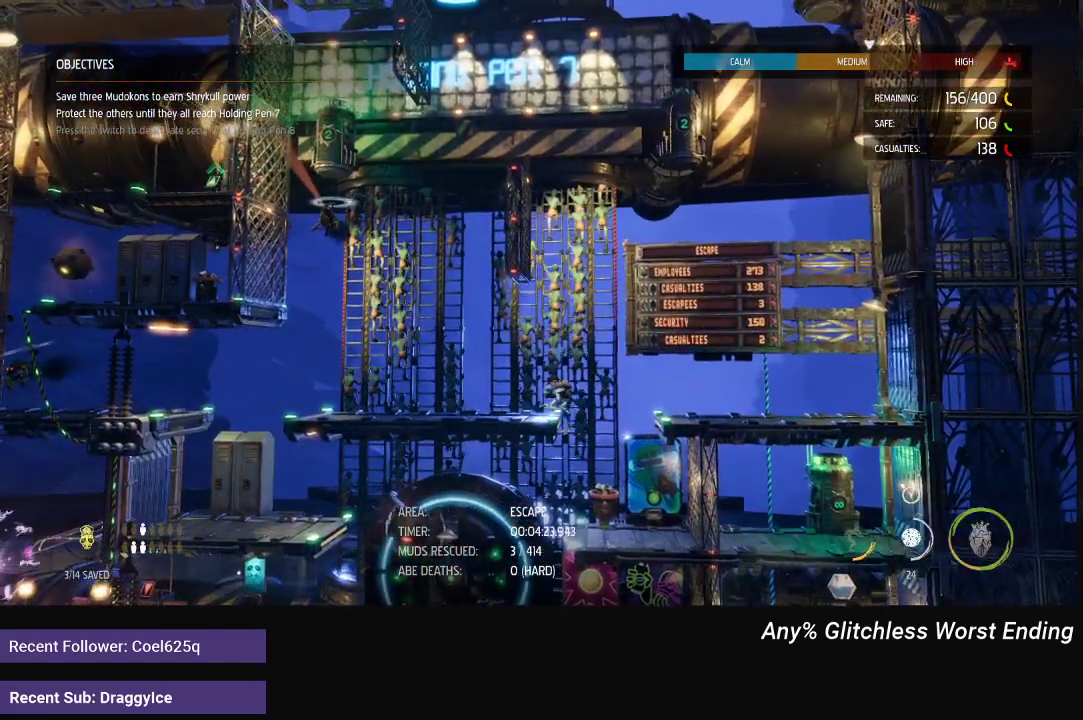
Gameplay with a controller (Xbox layout); each line is a JSON object with the inputs held at the frame after it. "events" lists button and stick changes between this image and that frame as [ms after this image, input, new state], when the widget could be followed in between.
{"buttons": ["R1"], "left_stick": "left", "right_stick": "center", "events": [[300, "left_stick", "up-left"], [450, "left_stick", "left"]]}
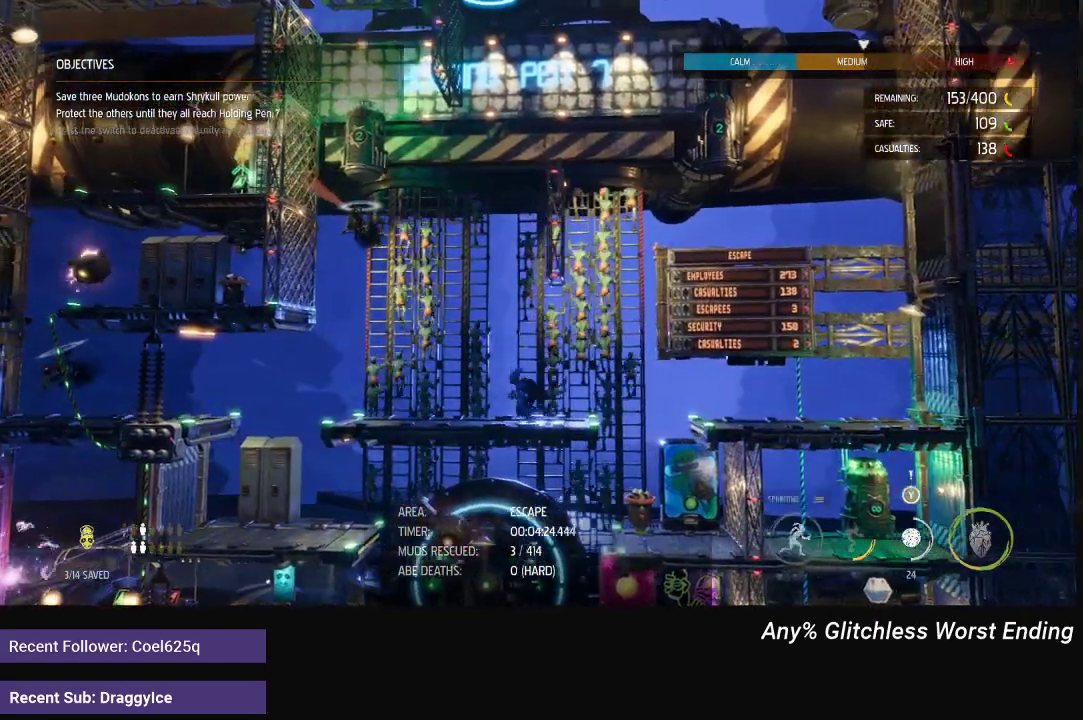
{"buttons": ["R1"], "left_stick": "left", "right_stick": "center", "events": []}
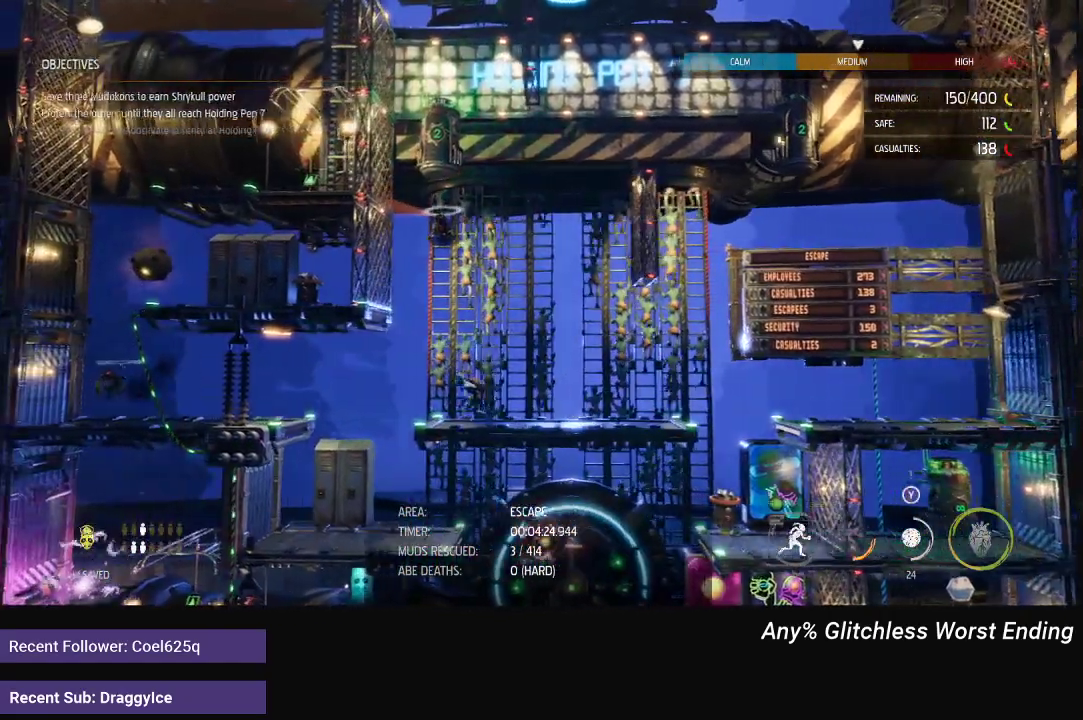
{"buttons": ["R1"], "left_stick": "left", "right_stick": "center", "events": [[83, "A", "down"], [183, "A", "up"]]}
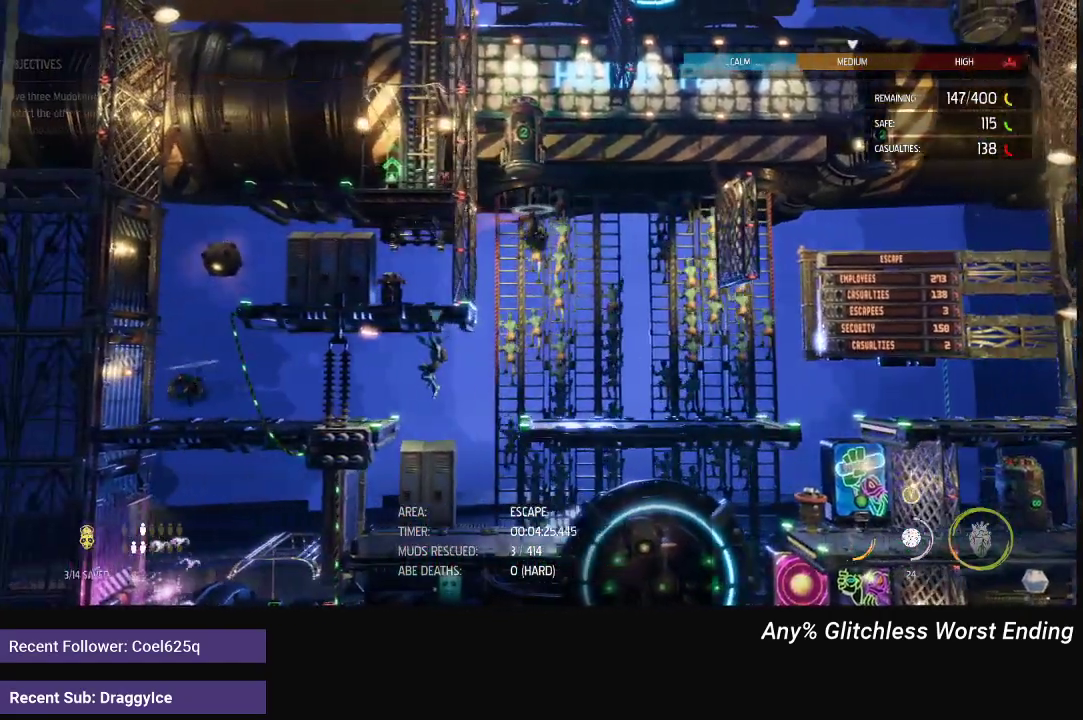
{"buttons": [], "left_stick": "center", "right_stick": "center", "events": [[117, "left_stick", "center"], [150, "R1", "up"]]}
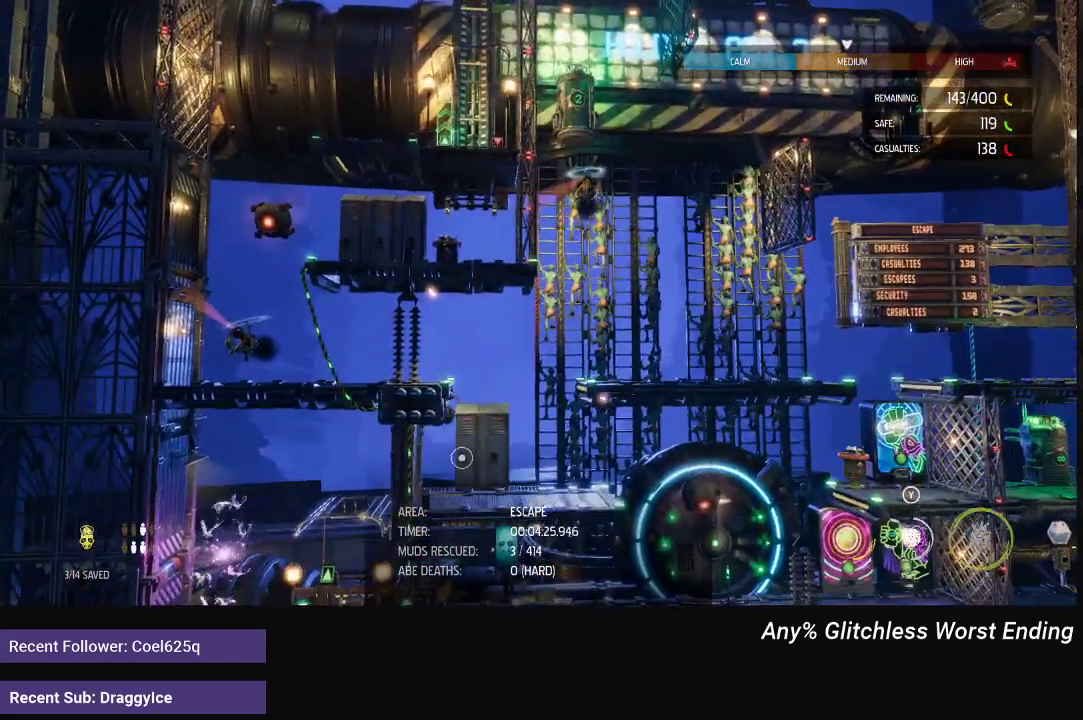
{"buttons": [], "left_stick": "center", "right_stick": "left", "events": [[50, "left_stick", "up"], [217, "left_stick", "center"], [300, "right_stick", "left"]]}
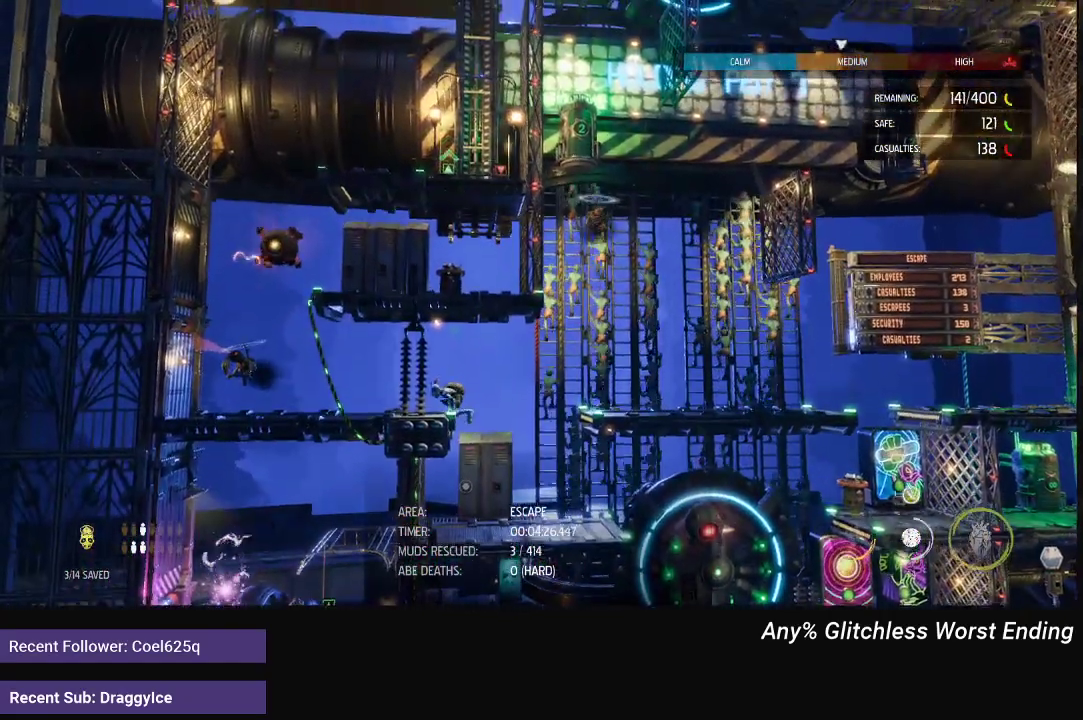
{"buttons": [], "left_stick": "center", "right_stick": "left", "events": [[283, "R2", "down"], [450, "R2", "up"]]}
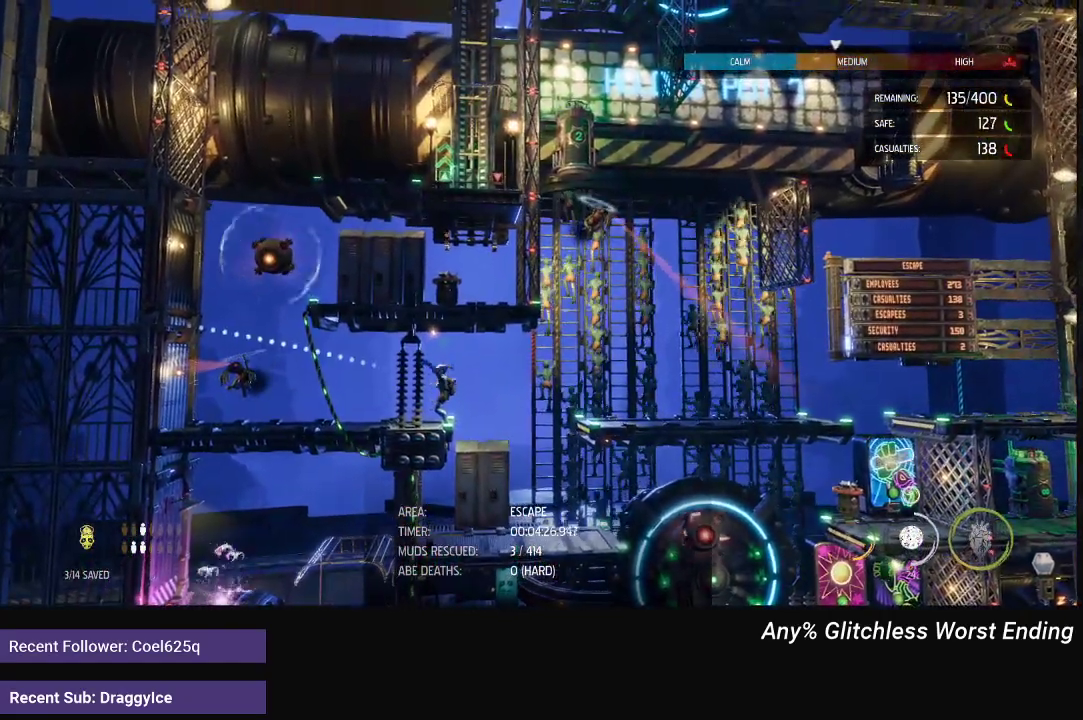
{"buttons": [], "left_stick": "left", "right_stick": "left", "events": [[33, "R2", "down"], [483, "R2", "up"], [483, "left_stick", "left"]]}
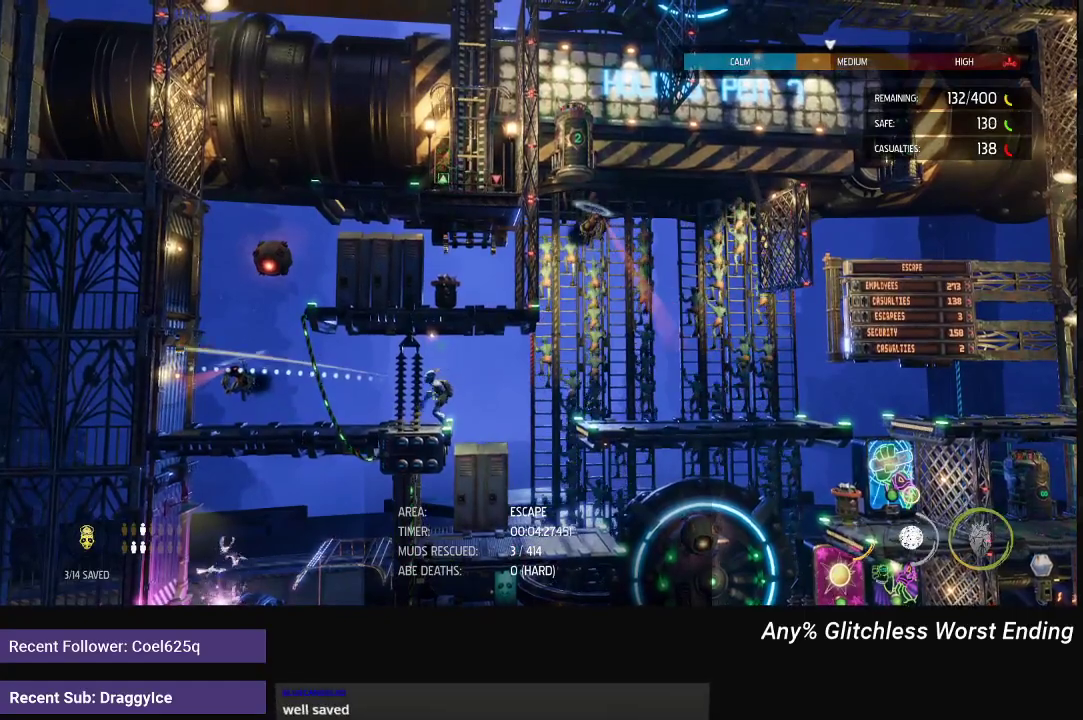
{"buttons": [], "left_stick": "center", "right_stick": "left", "events": [[300, "R2", "down"], [300, "left_stick", "center"], [450, "R2", "up"]]}
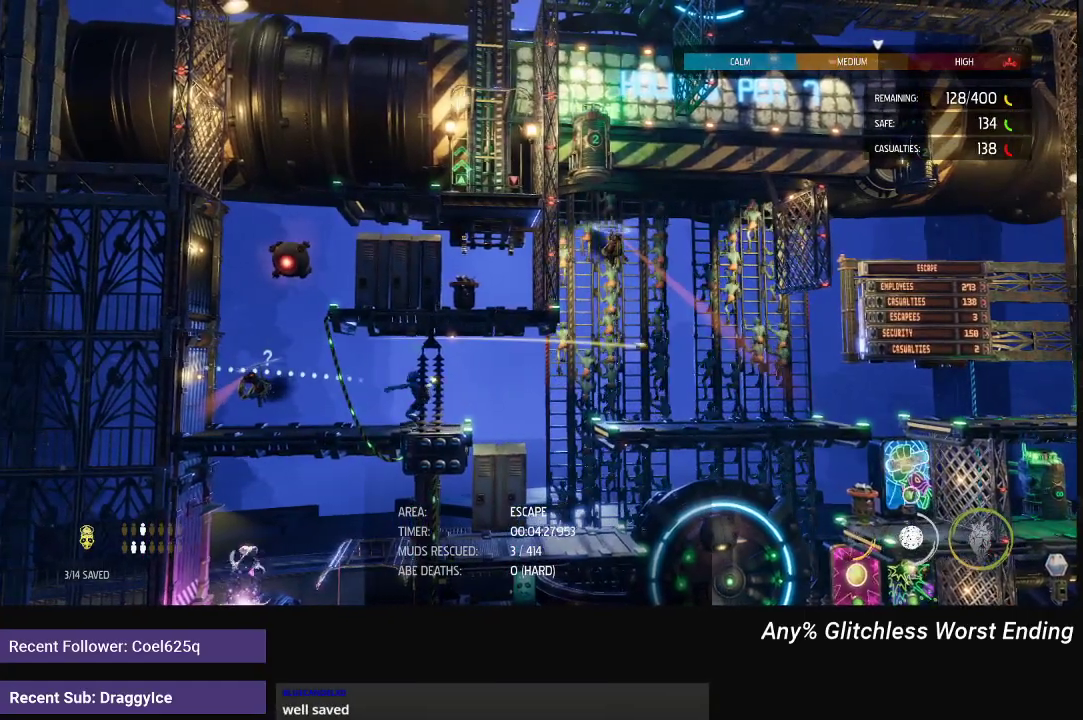
{"buttons": ["A", "R1"], "left_stick": "left", "right_stick": "center", "events": [[100, "left_stick", "left"], [233, "R1", "down"], [233, "right_stick", "center"], [483, "A", "down"]]}
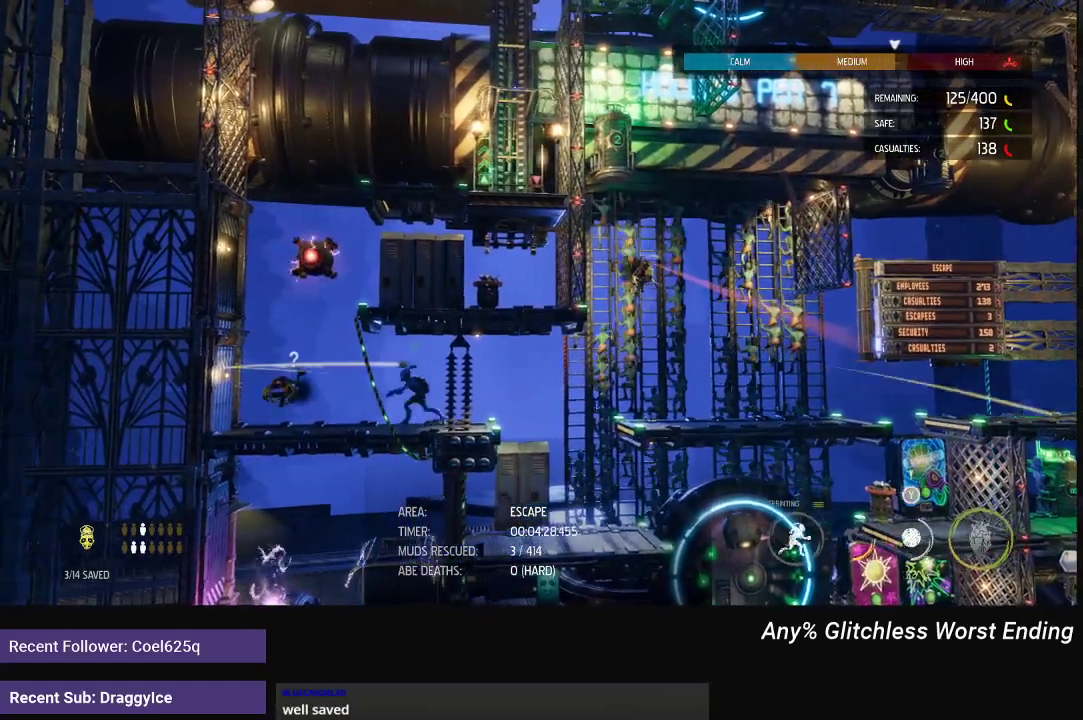
{"buttons": ["A", "R1"], "left_stick": "right", "right_stick": "center", "events": [[133, "left_stick", "center"], [150, "A", "up"], [283, "left_stick", "right"], [350, "A", "down"]]}
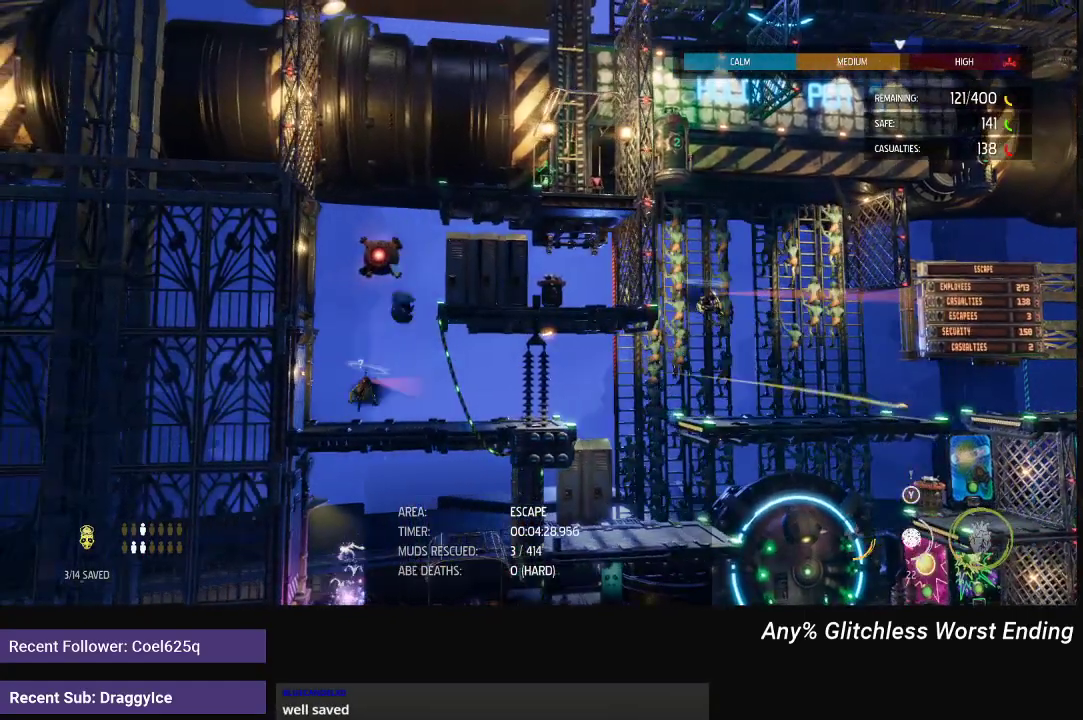
{"buttons": ["R1"], "left_stick": "right", "right_stick": "center", "events": [[183, "A", "up"]]}
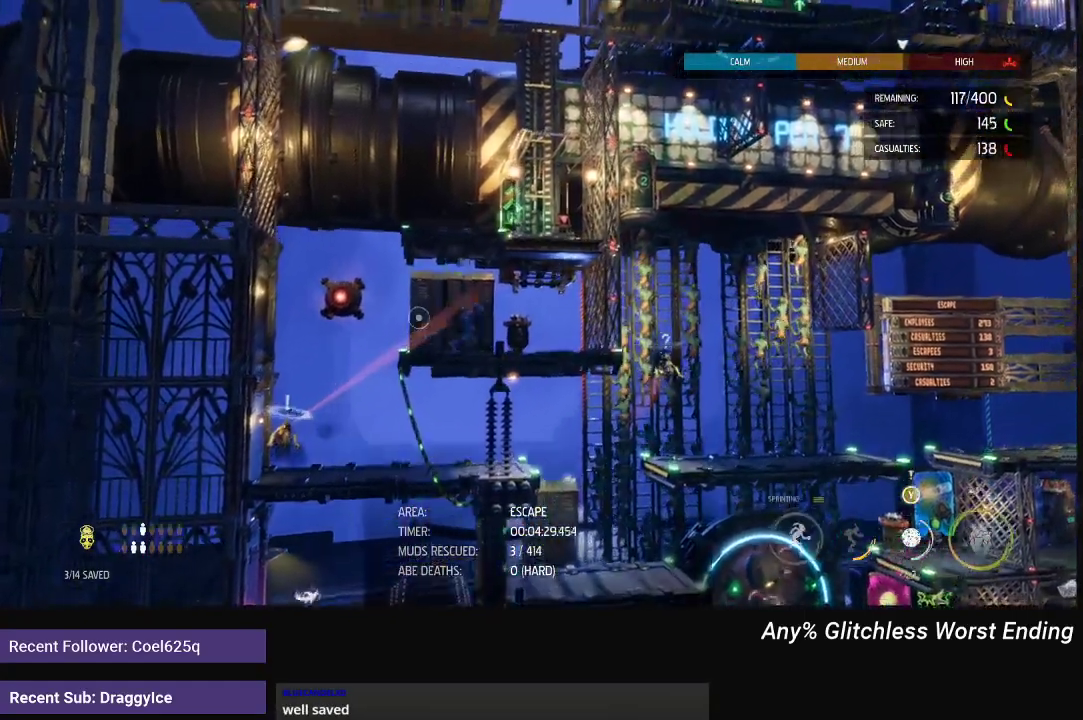
{"buttons": ["R1"], "left_stick": "left", "right_stick": "center", "events": [[300, "left_stick", "left"]]}
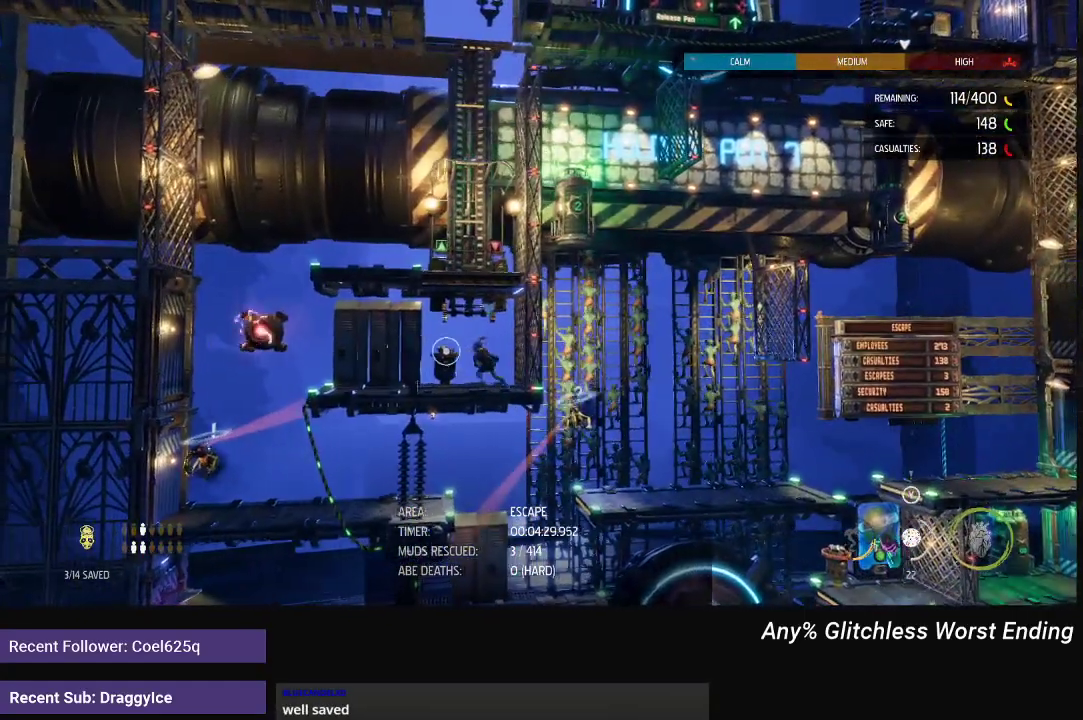
{"buttons": ["A", "R1"], "left_stick": "left", "right_stick": "center", "events": [[433, "A", "down"]]}
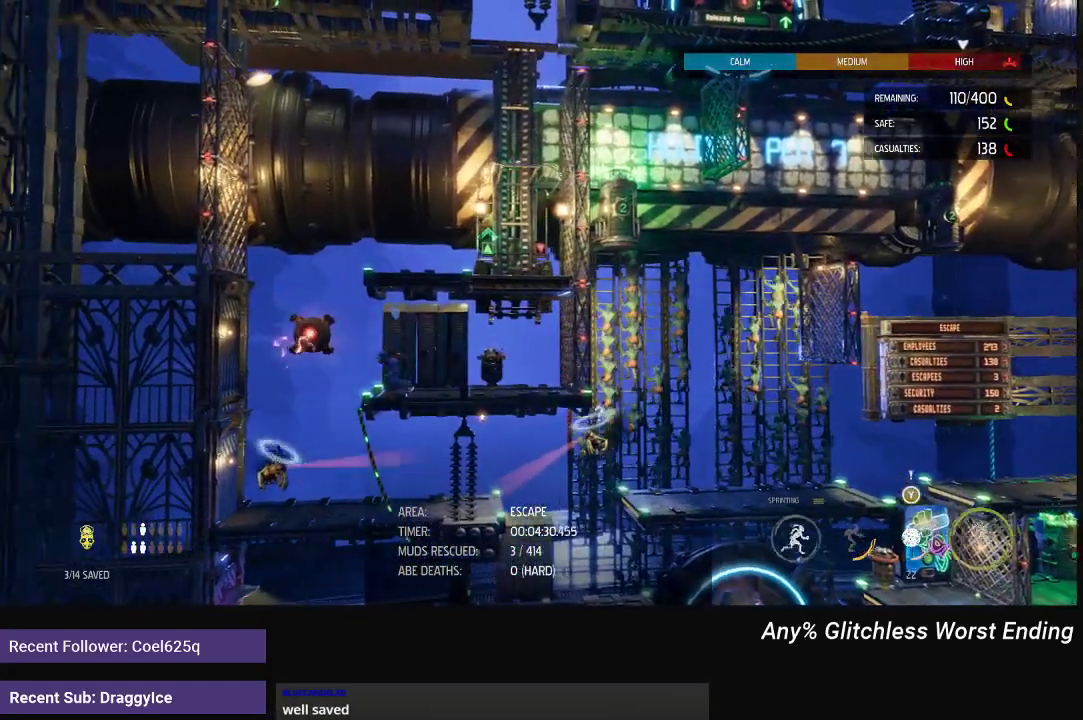
{"buttons": ["A", "R1"], "left_stick": "right", "right_stick": "center", "events": [[133, "A", "up"], [150, "left_stick", "right"], [267, "A", "down"]]}
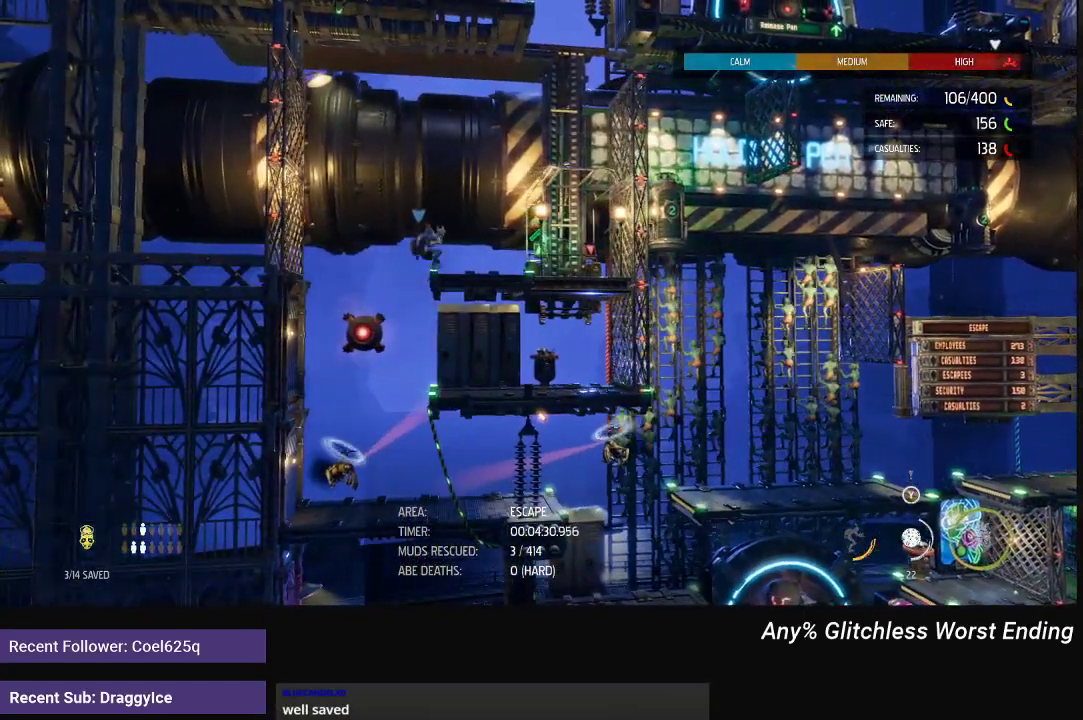
{"buttons": [], "left_stick": "right", "right_stick": "center", "events": [[200, "A", "up"], [500, "R1", "up"]]}
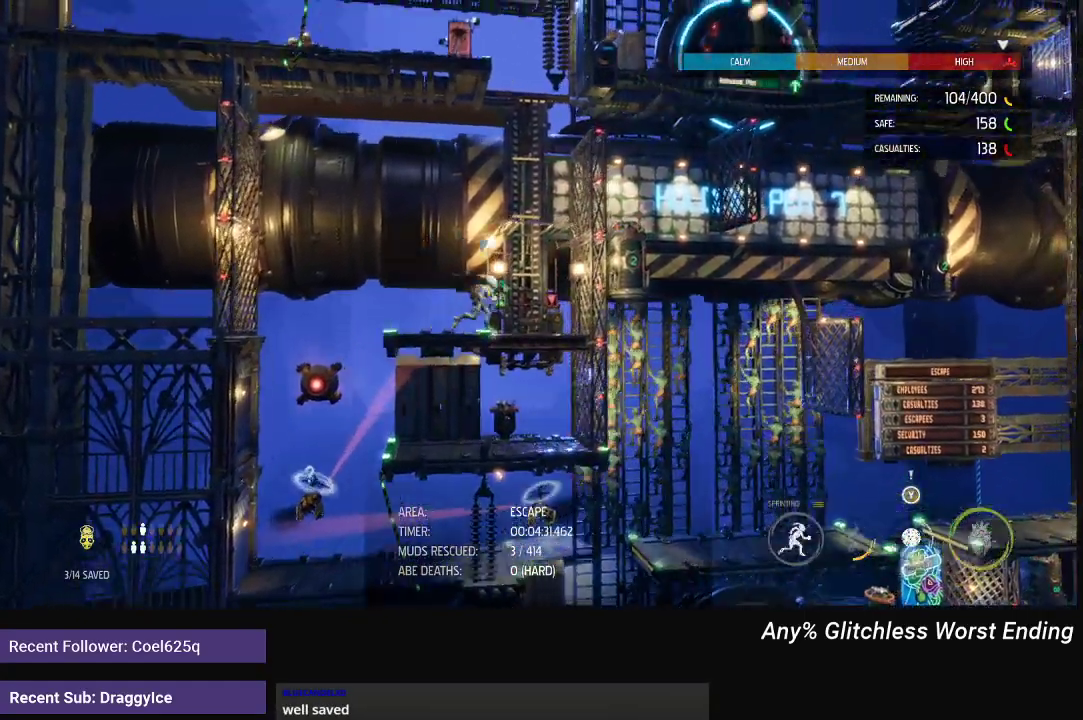
{"buttons": [], "left_stick": "center", "right_stick": "center", "events": [[50, "X", "down"], [67, "left_stick", "center"], [100, "X", "up"], [167, "X", "down"], [233, "X", "up"], [283, "X", "down"], [350, "X", "up"], [400, "X", "down"], [467, "X", "up"]]}
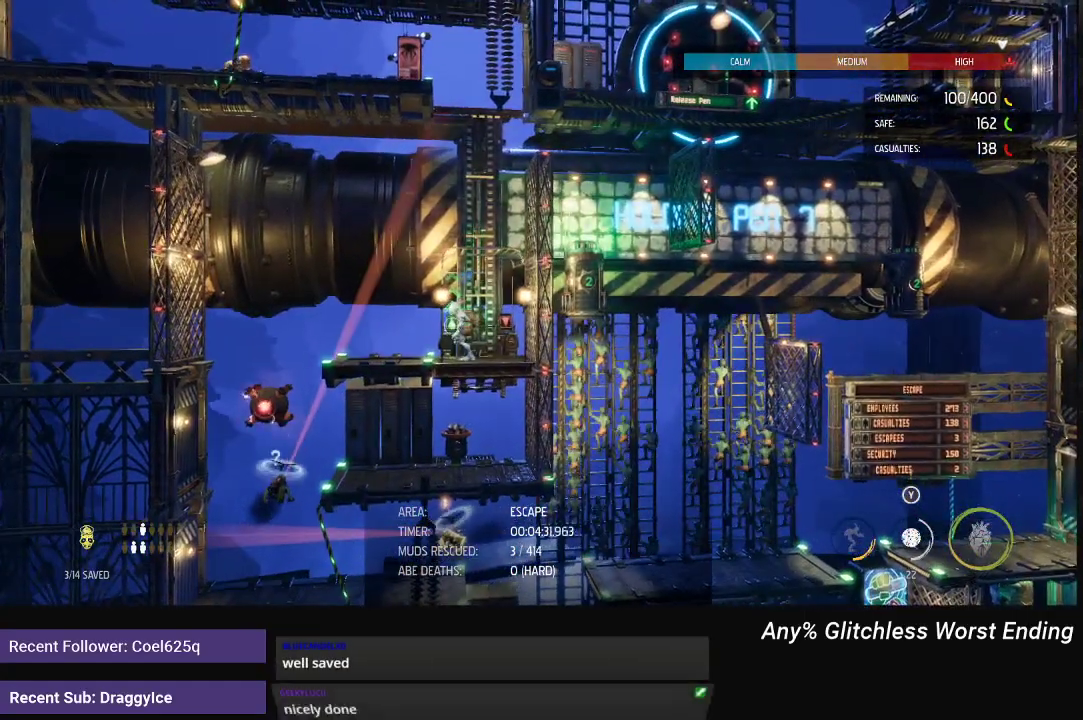
{"buttons": [], "left_stick": "center", "right_stick": "center", "events": [[17, "X", "down"], [83, "X", "up"]]}
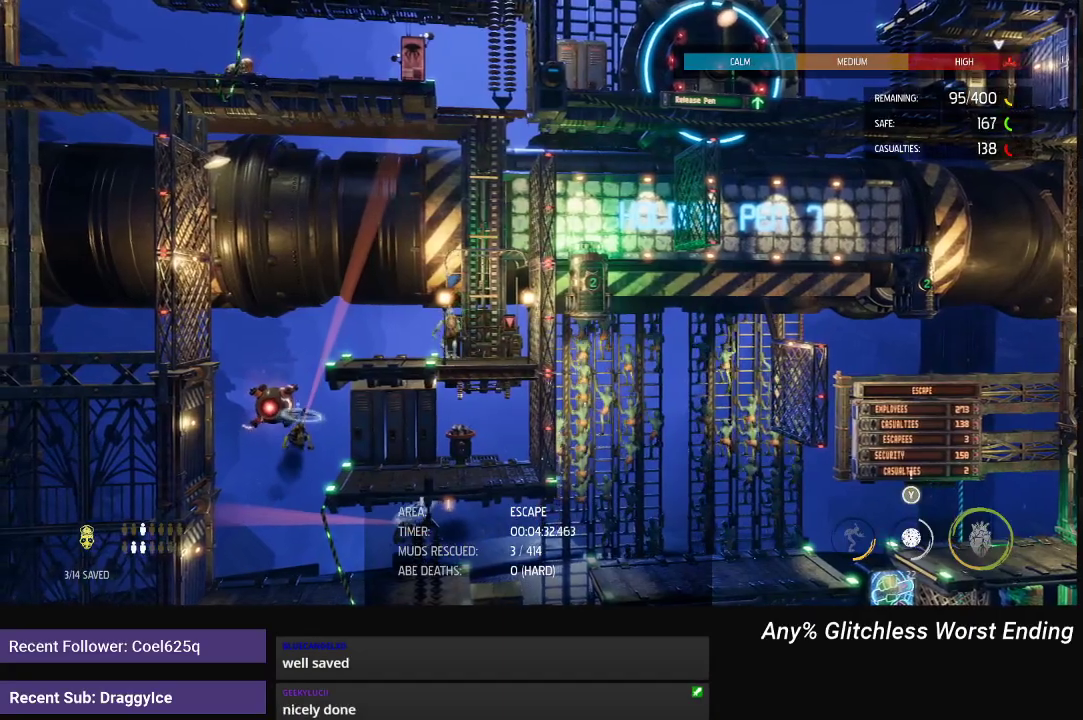
{"buttons": [], "left_stick": "center", "right_stick": "left", "events": [[100, "right_stick", "left"]]}
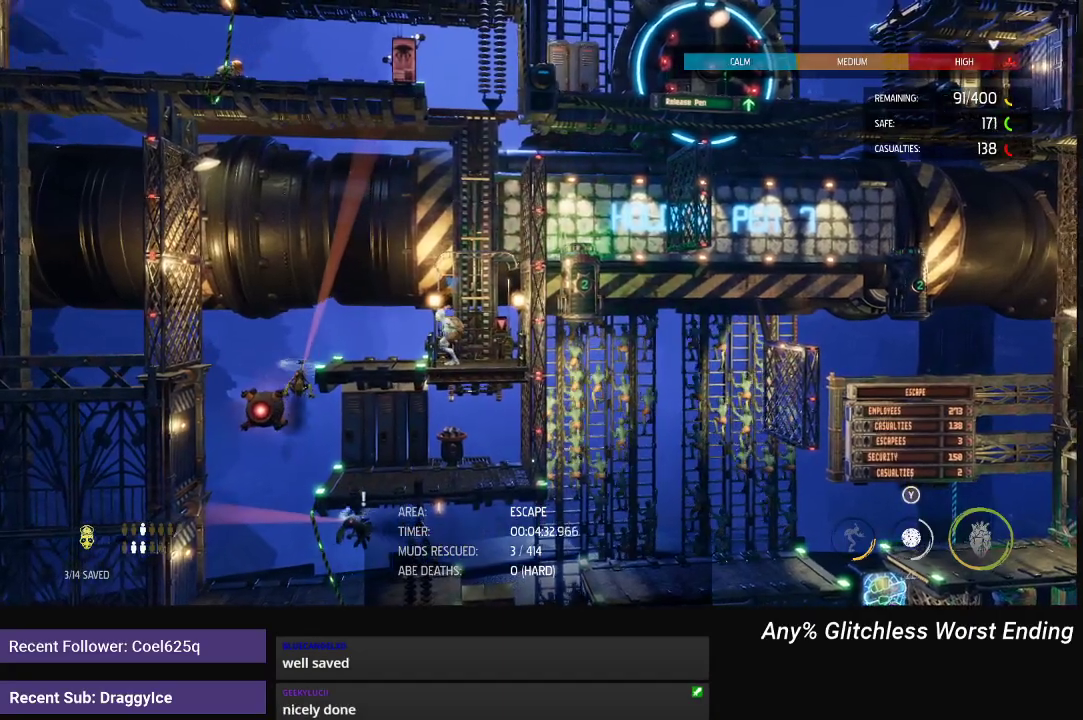
{"buttons": [], "left_stick": "center", "right_stick": "left", "events": [[333, "R2", "down"], [483, "R2", "up"]]}
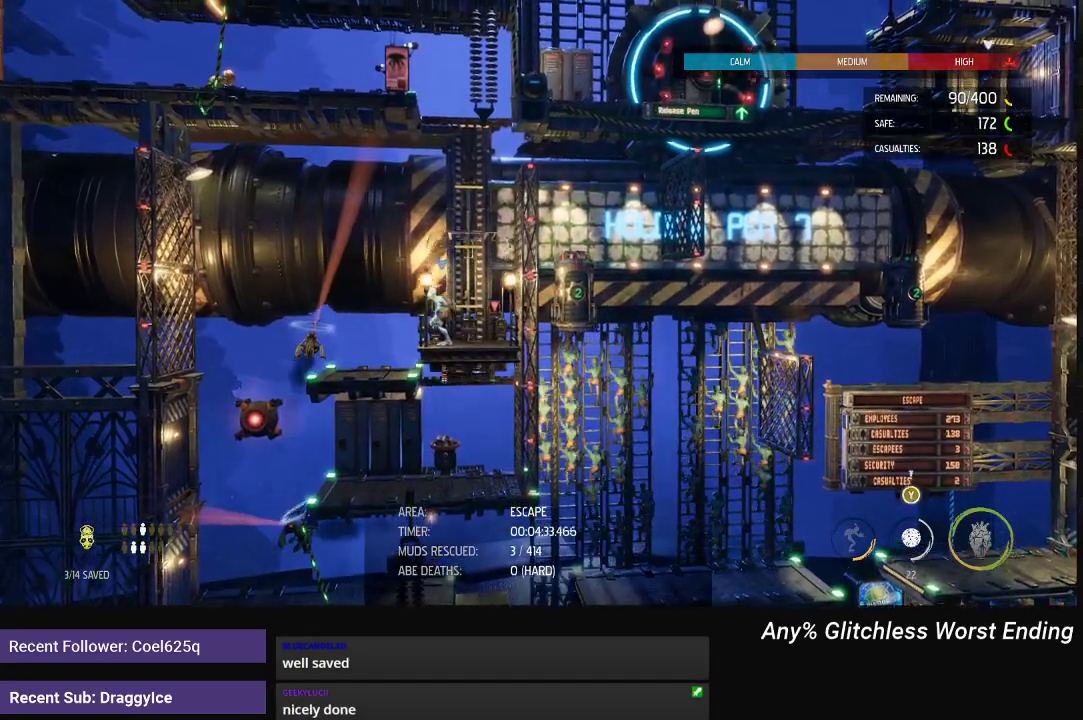
{"buttons": [], "left_stick": "right", "right_stick": "center", "events": [[50, "R2", "down"], [150, "R2", "up"], [383, "right_stick", "center"], [433, "left_stick", "right"]]}
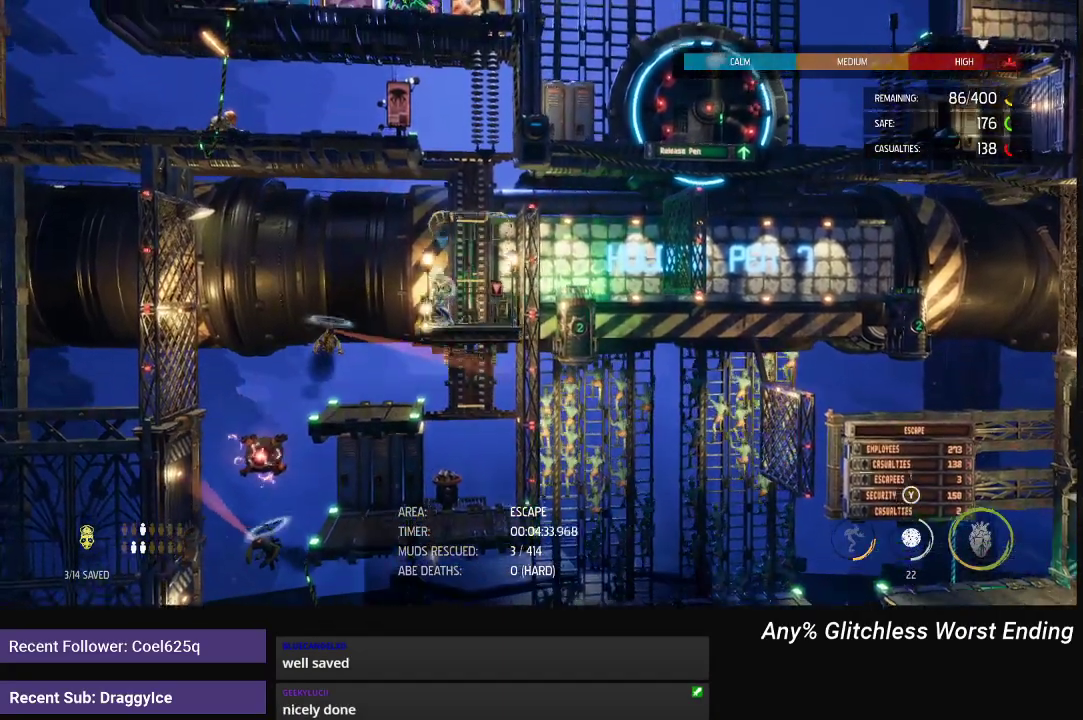
{"buttons": ["R1"], "left_stick": "left", "right_stick": "center", "events": [[17, "R1", "down"], [117, "A", "down"], [233, "A", "up"], [383, "left_stick", "center"], [433, "left_stick", "left"]]}
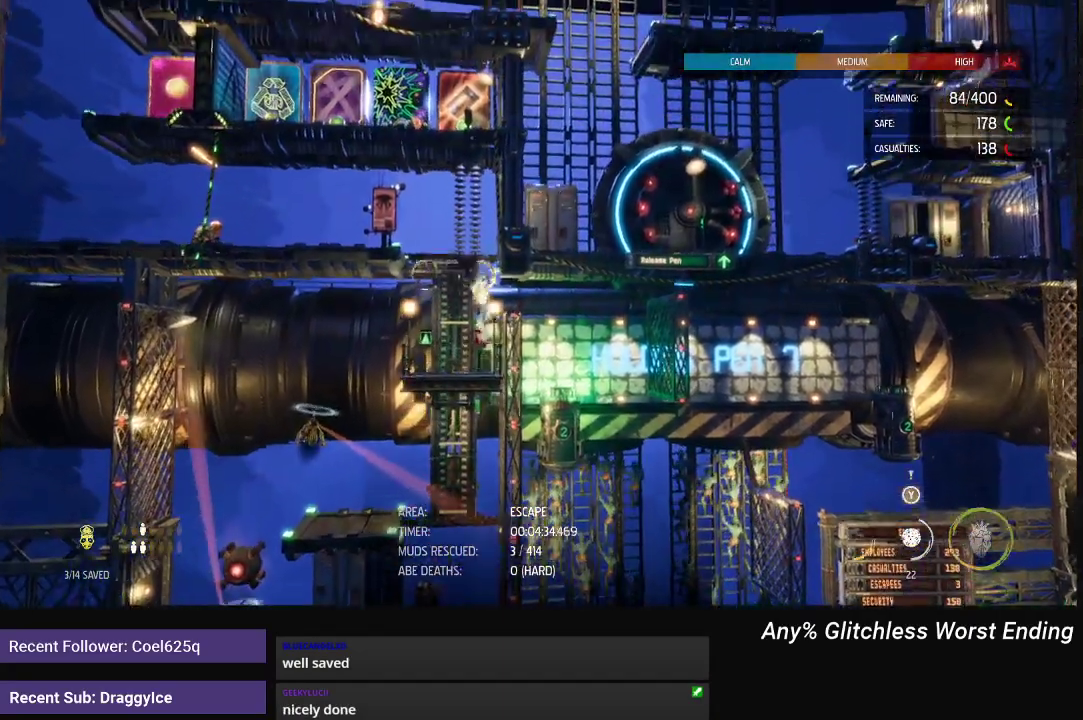
{"buttons": ["R1"], "left_stick": "center", "right_stick": "center", "events": [[183, "left_stick", "center"]]}
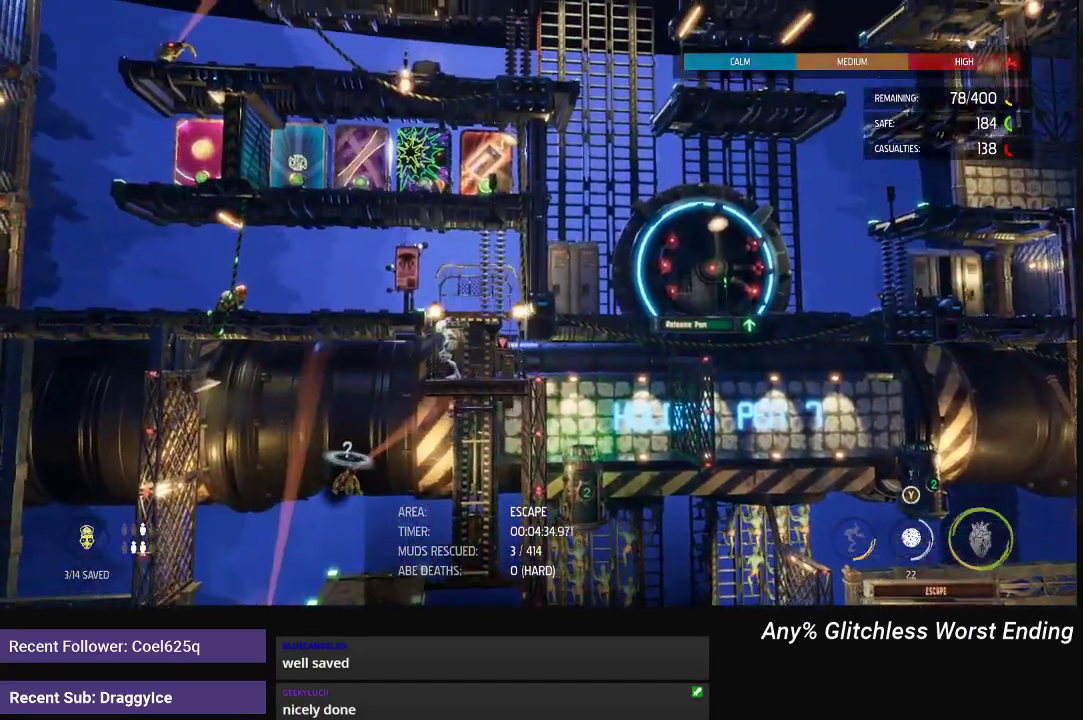
{"buttons": ["R1"], "left_stick": "left", "right_stick": "center", "events": [[350, "left_stick", "left"]]}
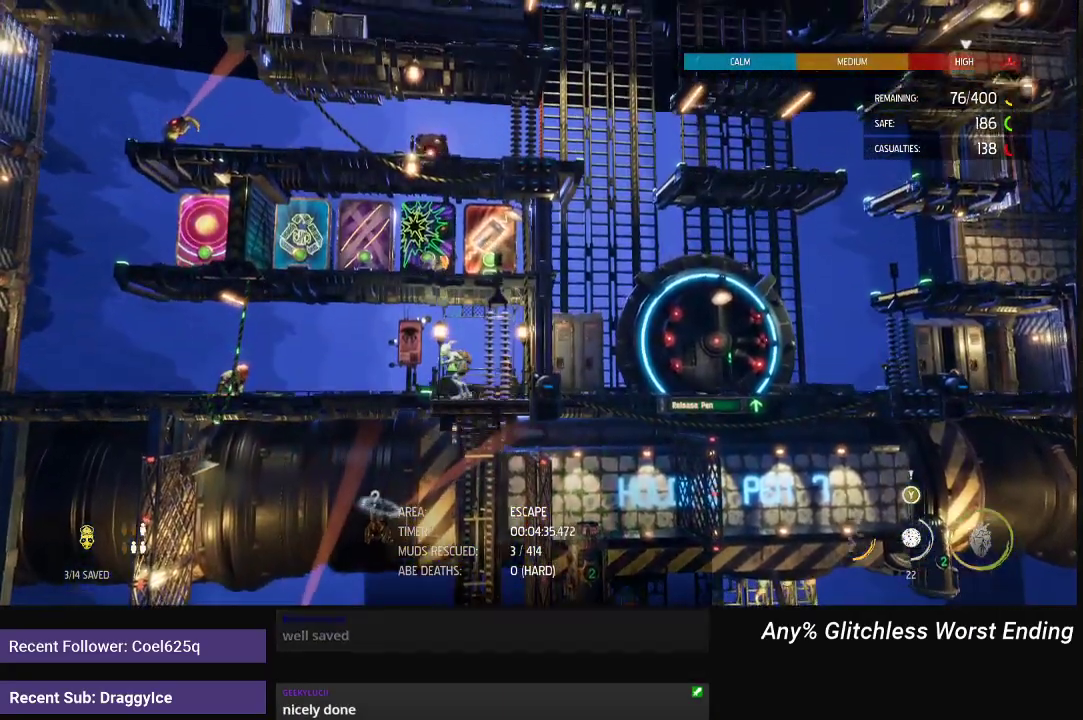
{"buttons": ["R1"], "left_stick": "left", "right_stick": "center", "events": []}
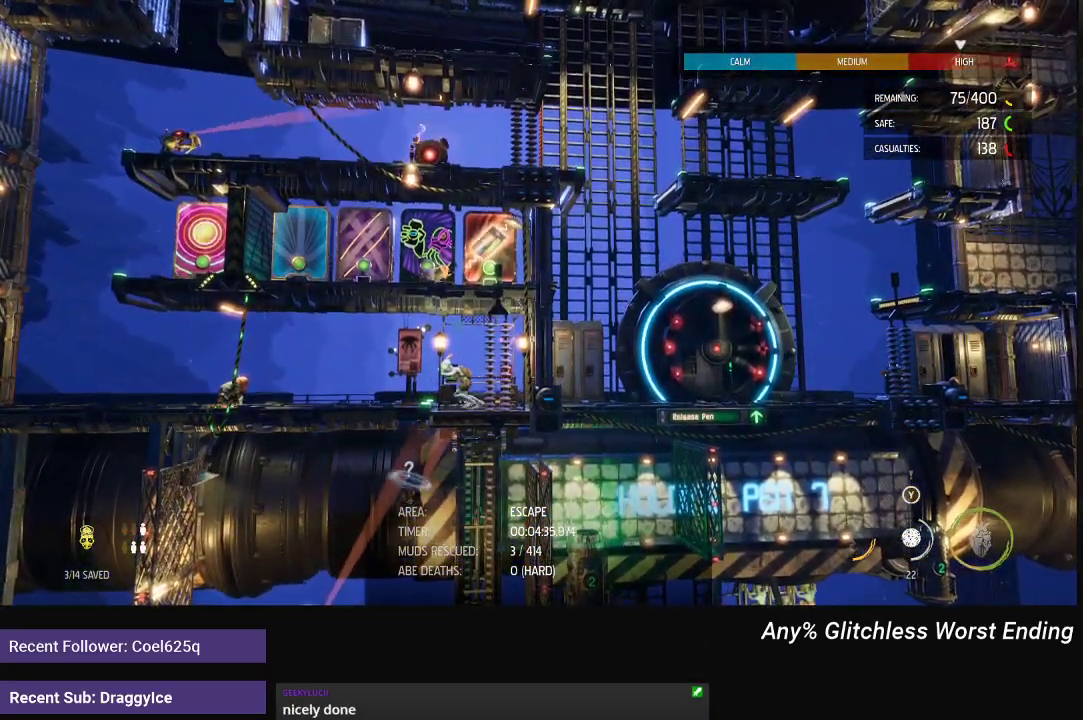
{"buttons": ["R1"], "left_stick": "left", "right_stick": "center", "events": []}
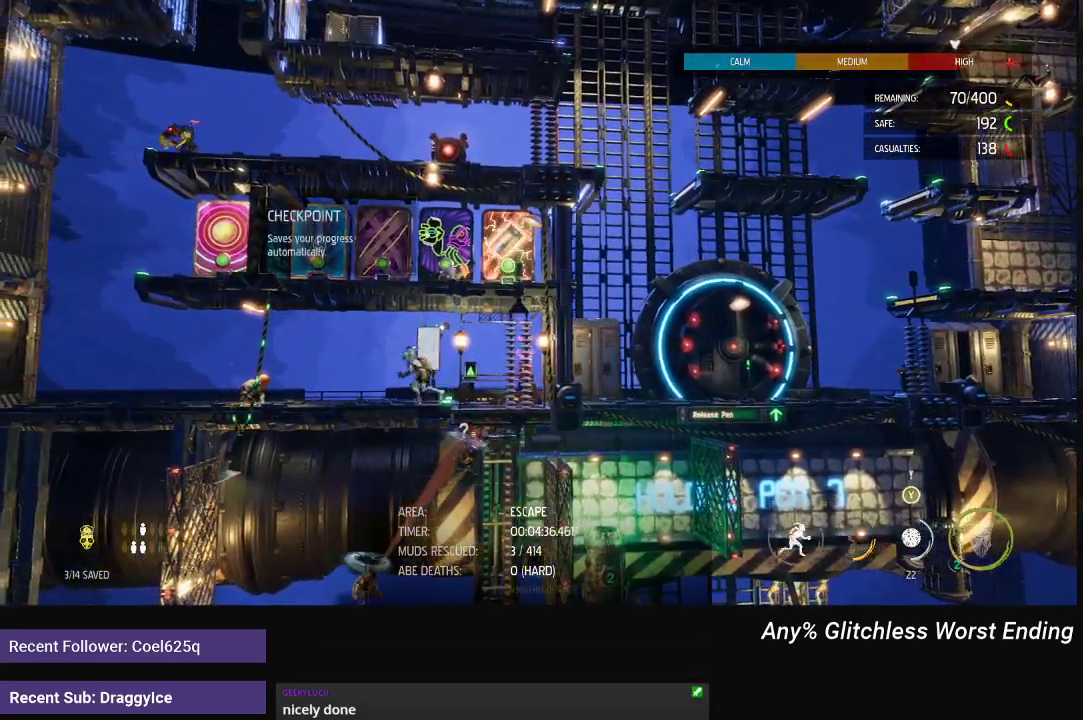
{"buttons": ["R1"], "left_stick": "left", "right_stick": "center", "events": []}
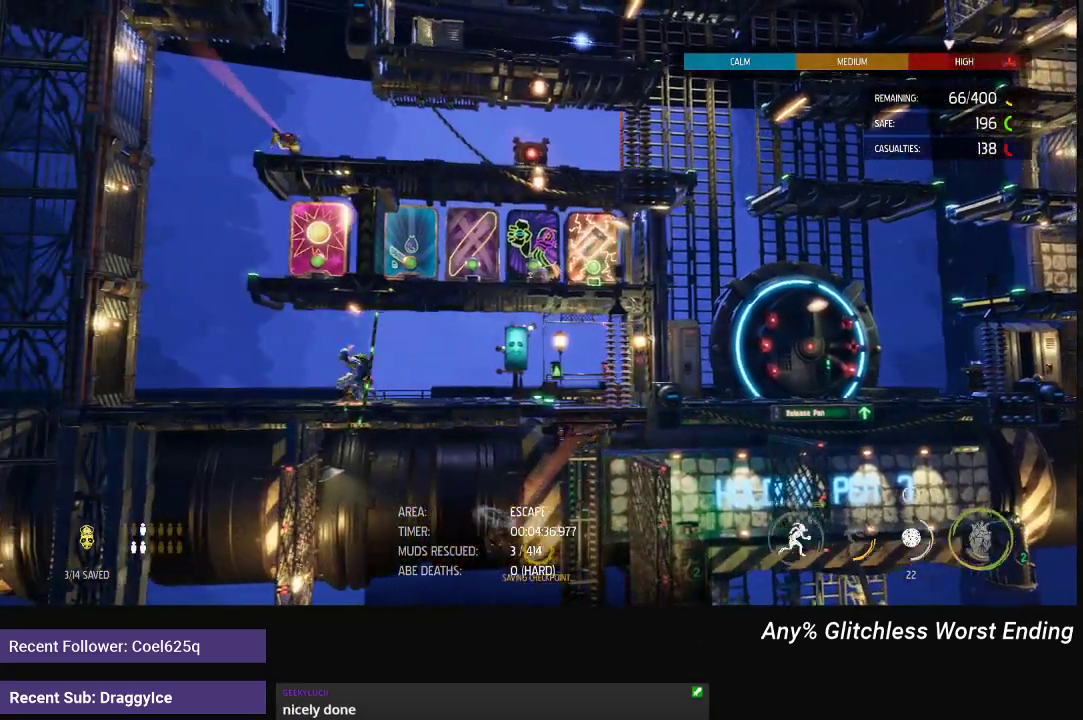
{"buttons": ["A", "R1"], "left_stick": "right", "right_stick": "center", "events": [[183, "A", "down"], [333, "A", "up"], [400, "left_stick", "right"], [500, "A", "down"]]}
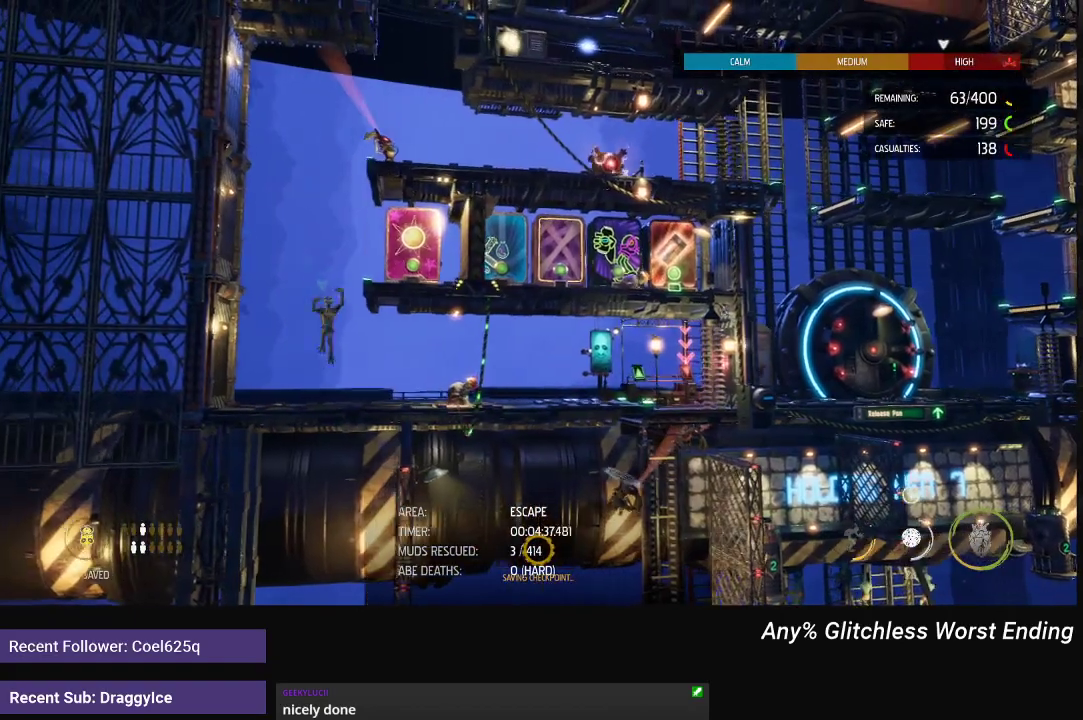
{"buttons": [], "left_stick": "center", "right_stick": "center", "events": [[167, "left_stick", "up-right"], [250, "A", "up"], [267, "left_stick", "center"], [300, "R1", "up"]]}